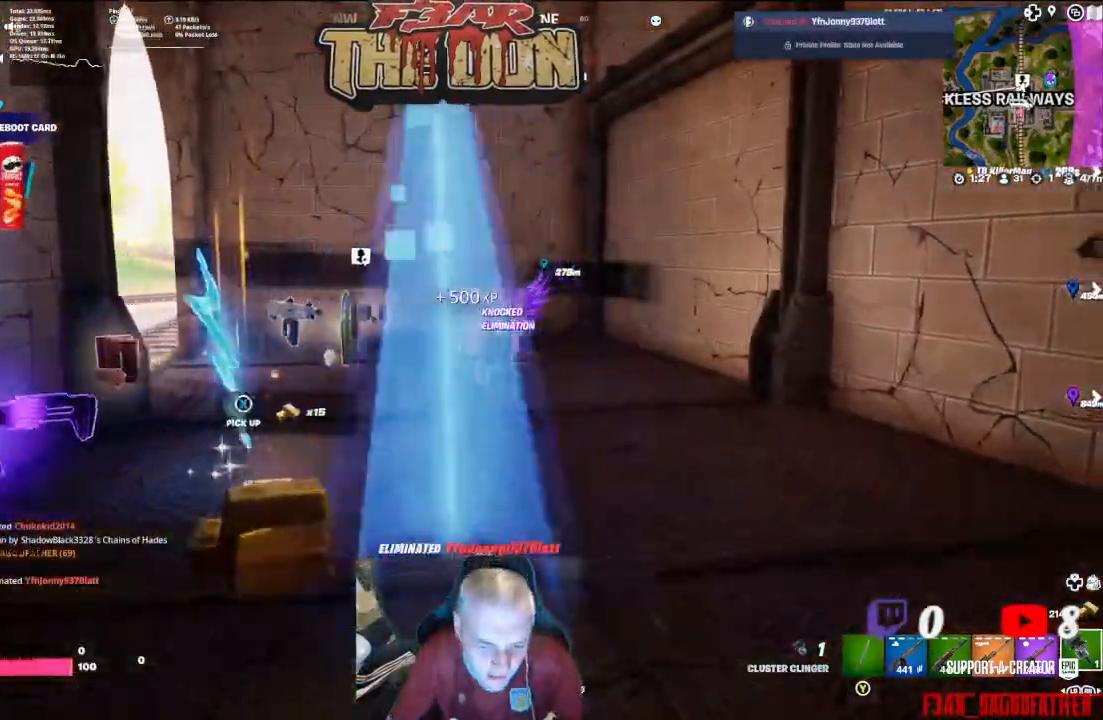
Gameplay with a controller (Xbox layout); each line is a JSON object with the inputs held at the frame after it. "events" lists button and stick changes between this image and that frame as [ms after this image, input, new state], when the widget could be followed in between.
{"buttons": [], "left_stick": "up-right", "right_stick": "center", "events": [[33, "right_stick", "down-left"], [300, "right_stick", "center"]]}
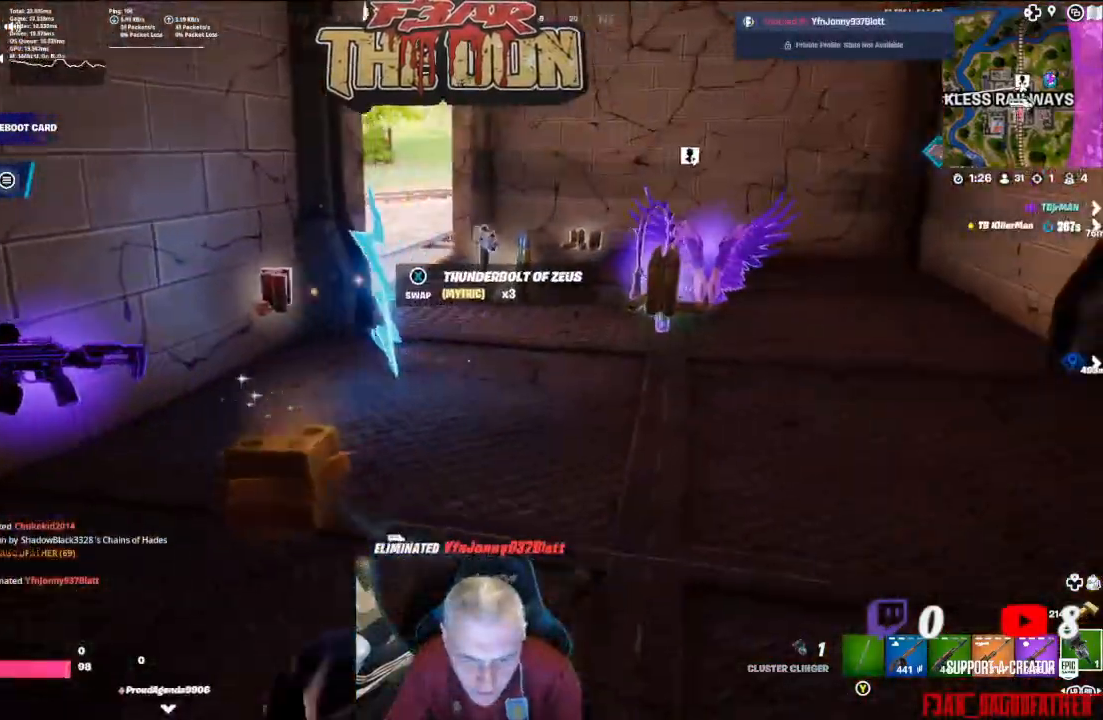
{"buttons": [], "left_stick": "up-right", "right_stick": "up-left", "events": [[433, "right_stick", "up-left"]]}
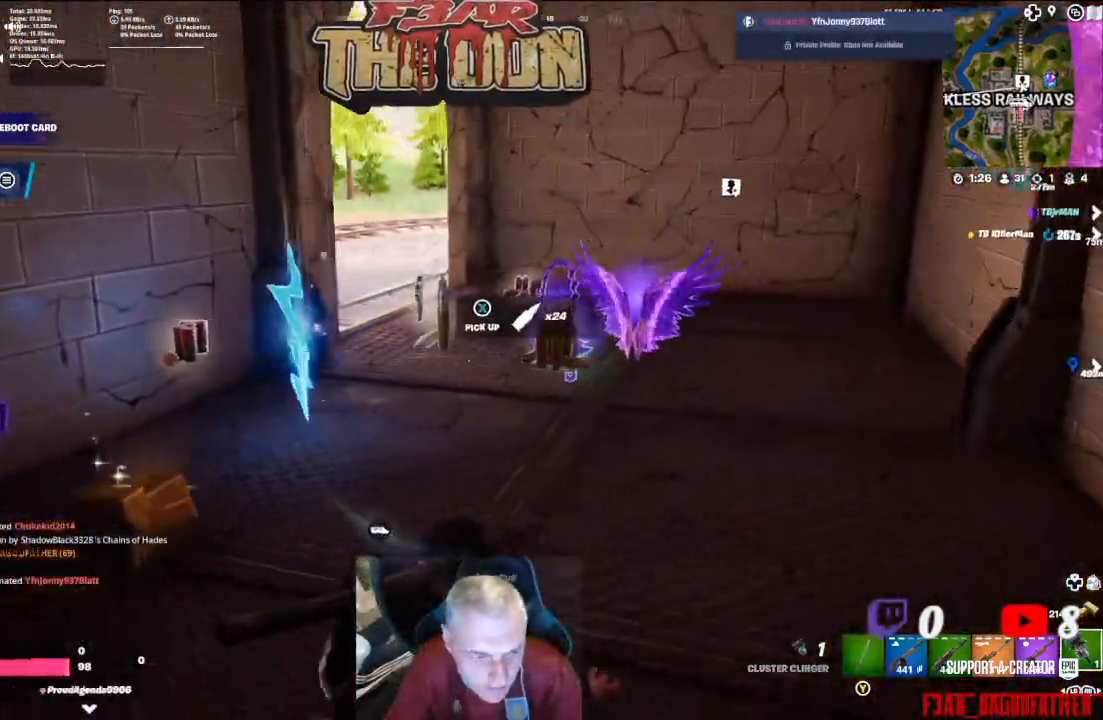
{"buttons": [], "left_stick": "up", "right_stick": "left", "events": [[267, "right_stick", "left"], [467, "left_stick", "up"]]}
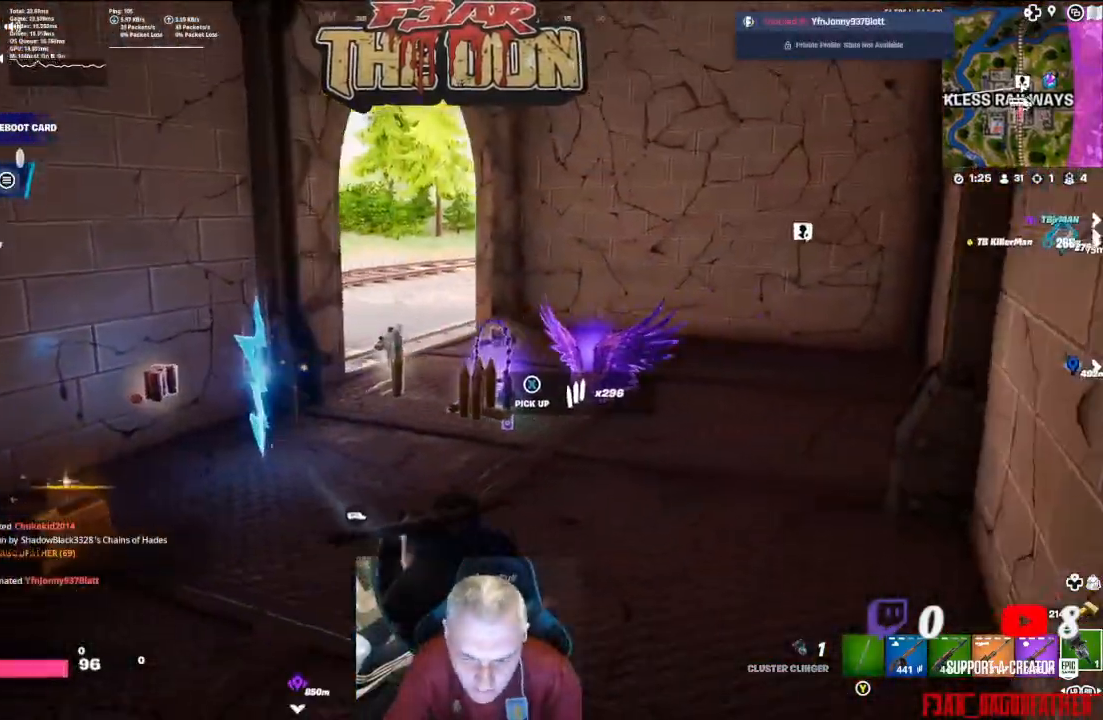
{"buttons": [], "left_stick": "up-left", "right_stick": "left", "events": [[367, "left_stick", "up-left"]]}
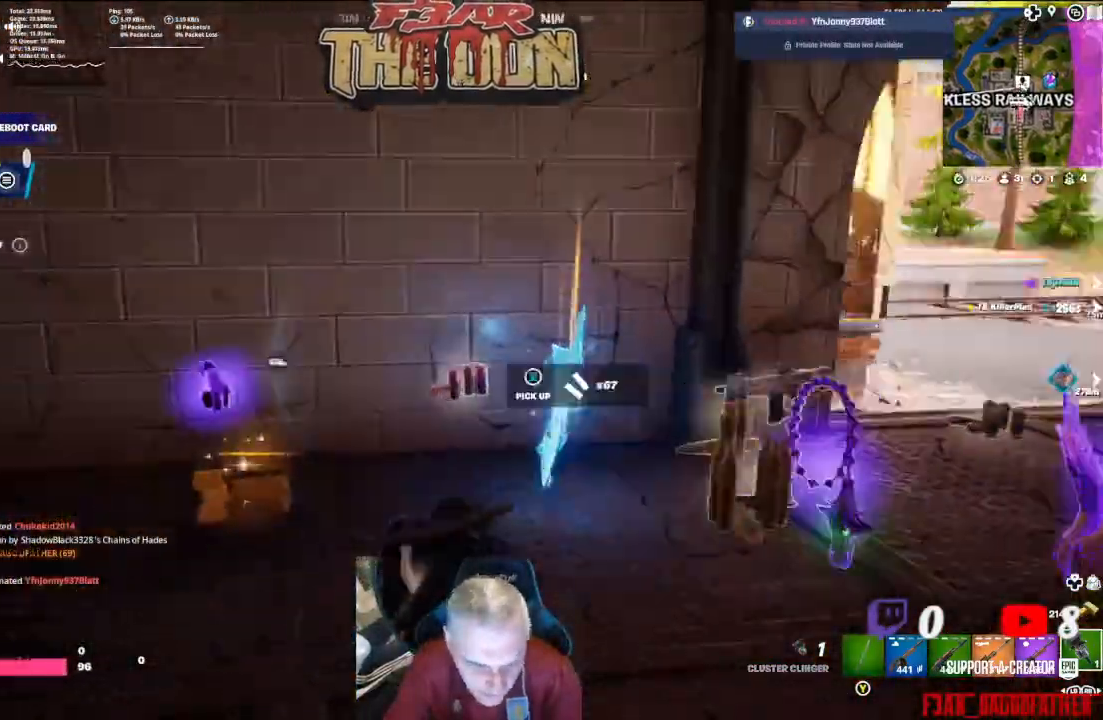
{"buttons": [], "left_stick": "up", "right_stick": "right", "events": [[233, "right_stick", "center"], [300, "left_stick", "up"], [400, "right_stick", "right"]]}
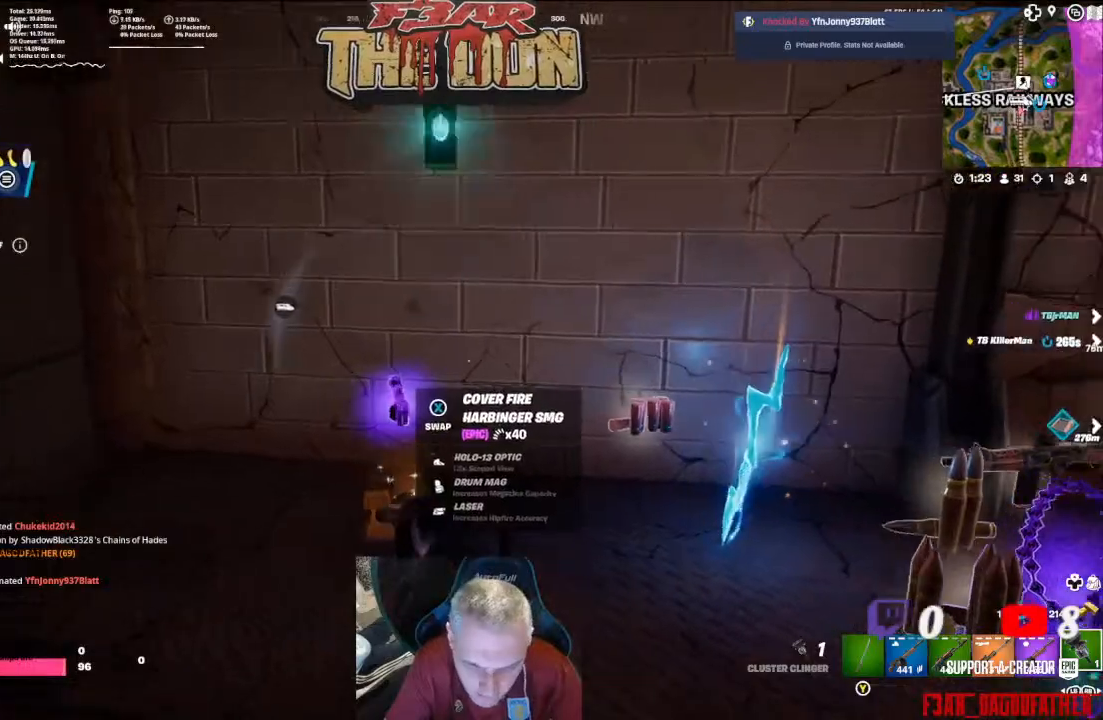
{"buttons": [], "left_stick": "up", "right_stick": "right", "events": []}
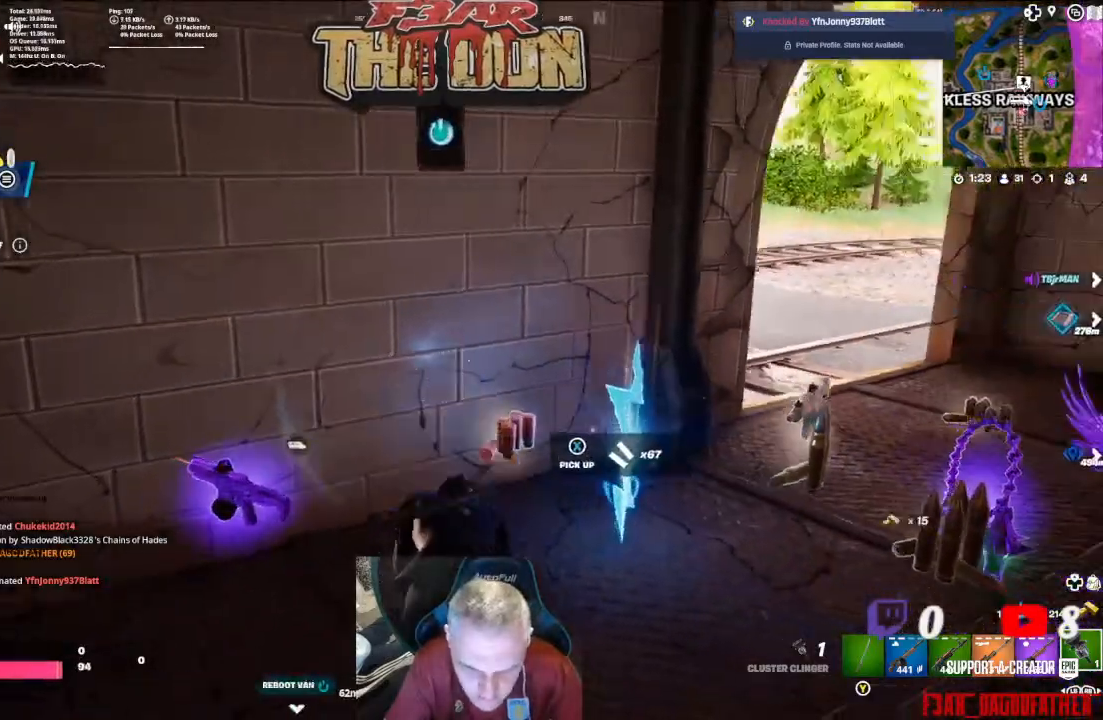
{"buttons": [], "left_stick": "down", "right_stick": "center", "events": [[33, "left_stick", "up-right"], [133, "left_stick", "center"], [300, "left_stick", "down"], [300, "right_stick", "center"]]}
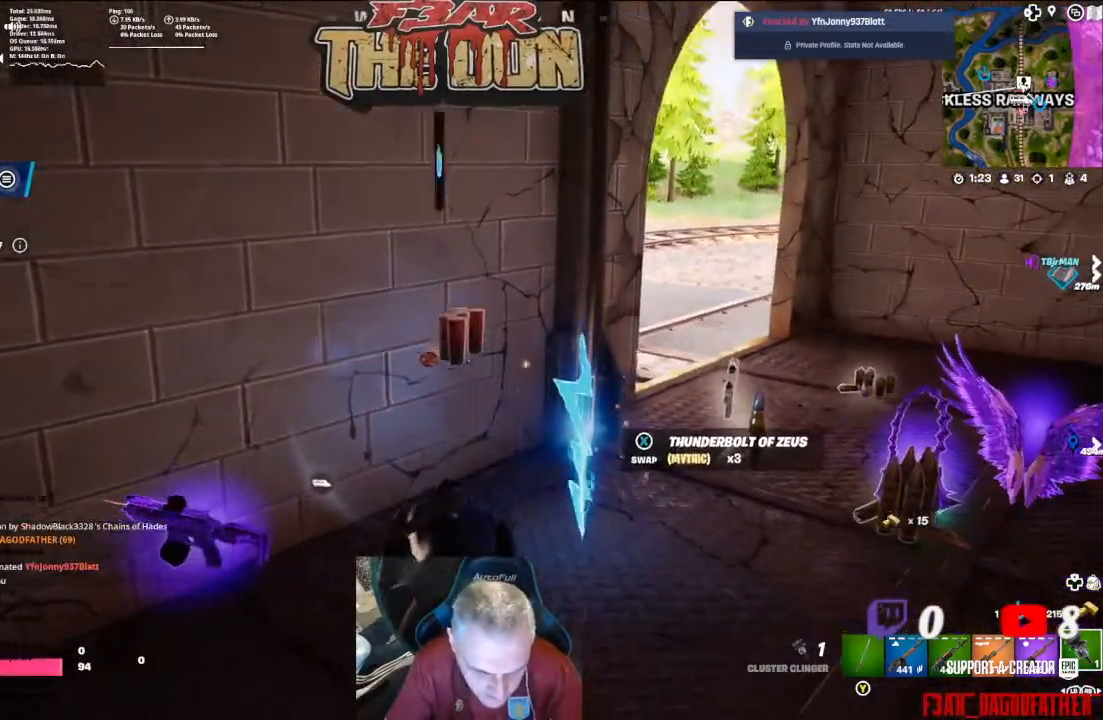
{"buttons": ["L1"], "left_stick": "down-left", "right_stick": "center", "events": [[467, "L1", "down"], [467, "left_stick", "down-left"]]}
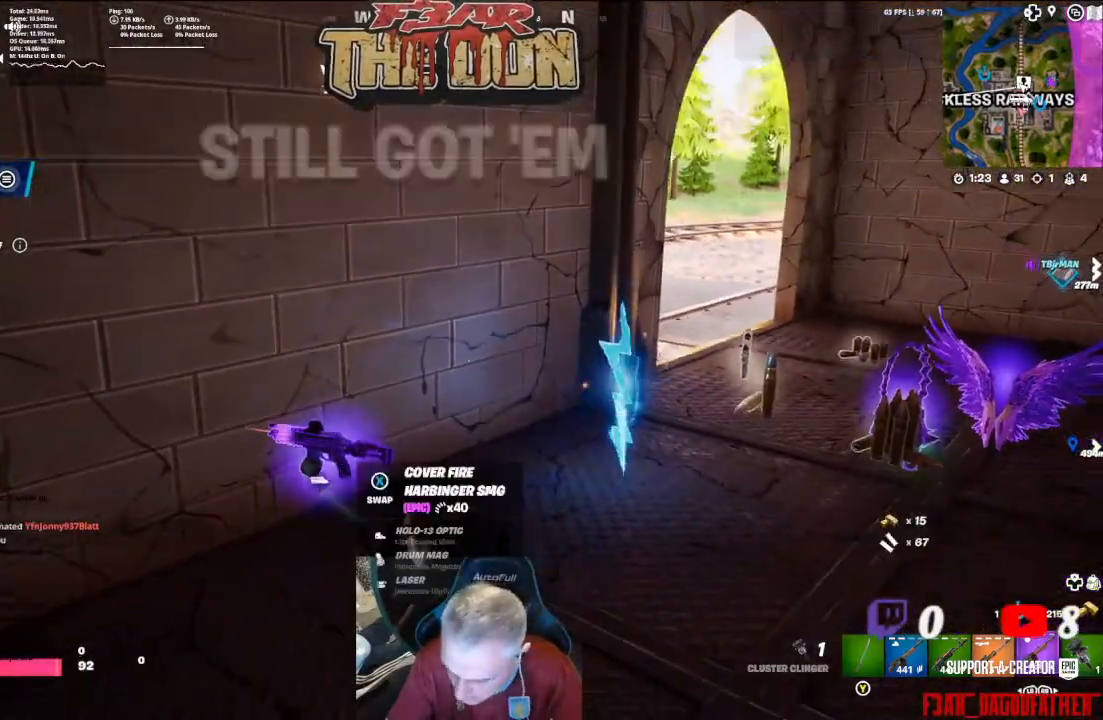
{"buttons": [], "left_stick": "center", "right_stick": "down-left", "events": [[67, "L1", "up"], [167, "L1", "down"], [267, "L1", "up"], [367, "L1", "down"], [400, "right_stick", "down-left"], [500, "L1", "up"], [500, "left_stick", "center"]]}
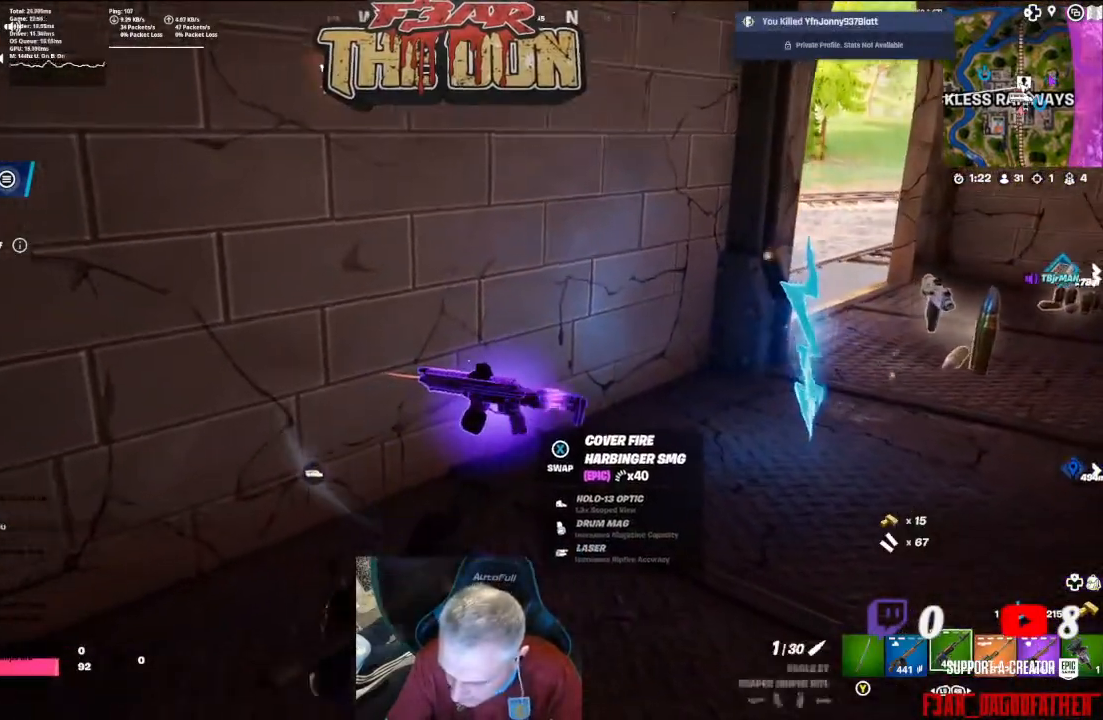
{"buttons": [], "left_stick": "center", "right_stick": "center", "events": [[33, "right_stick", "center"], [267, "X", "down"], [333, "X", "up"]]}
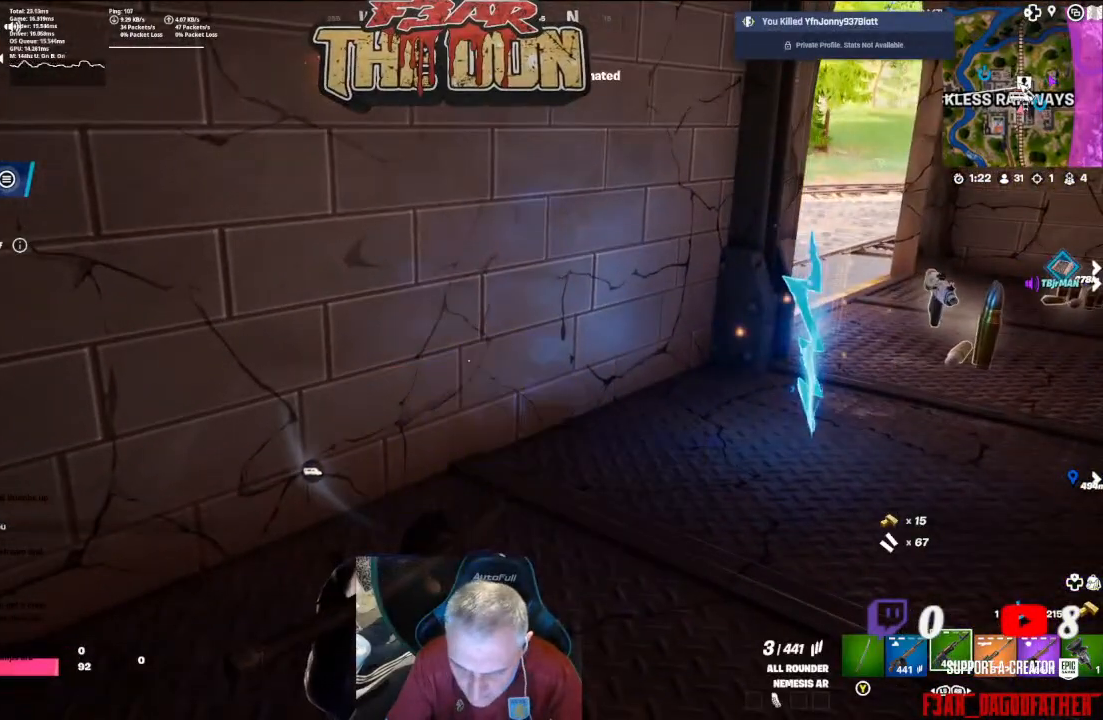
{"buttons": [], "left_stick": "right", "right_stick": "center", "events": [[133, "left_stick", "right"], [133, "right_stick", "right"], [300, "right_stick", "center"]]}
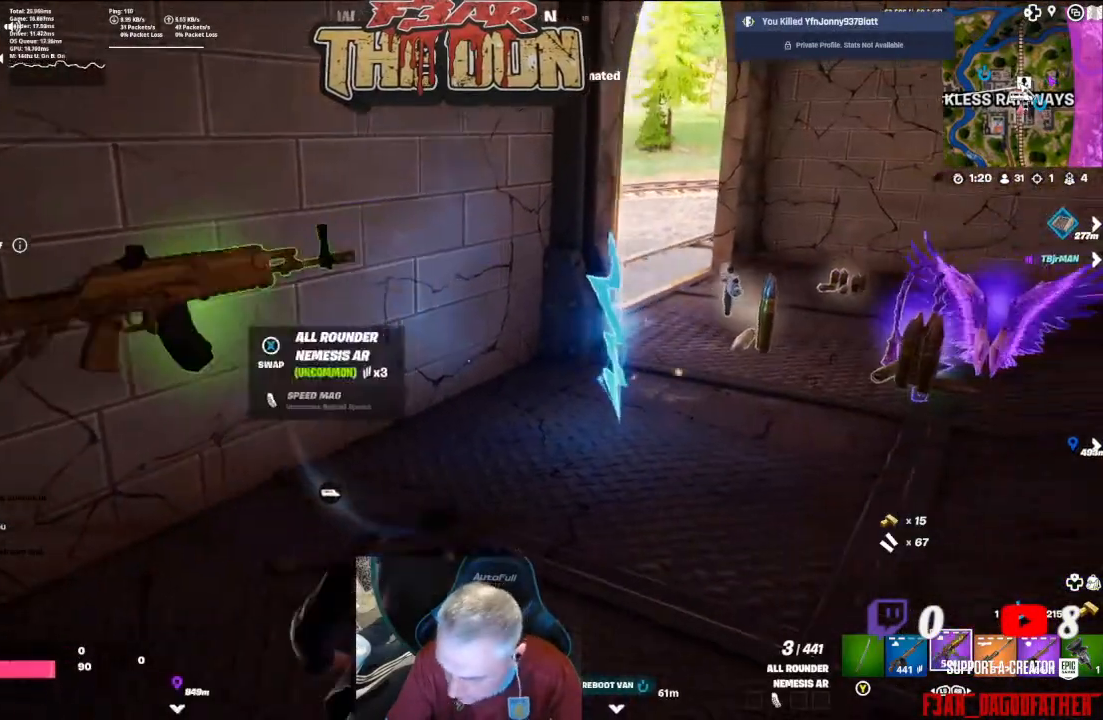
{"buttons": [], "left_stick": "up-right", "right_stick": "center", "events": [[433, "left_stick", "up-right"]]}
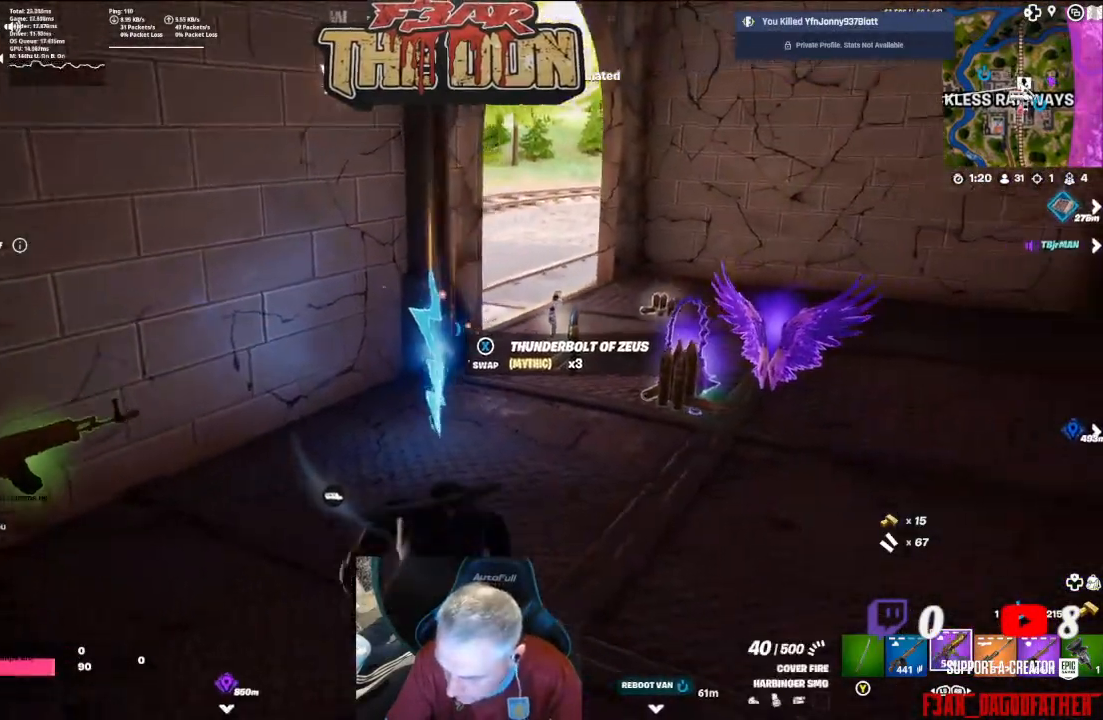
{"buttons": [], "left_stick": "up-right", "right_stick": "center", "events": [[233, "R1", "down"], [333, "R1", "up"]]}
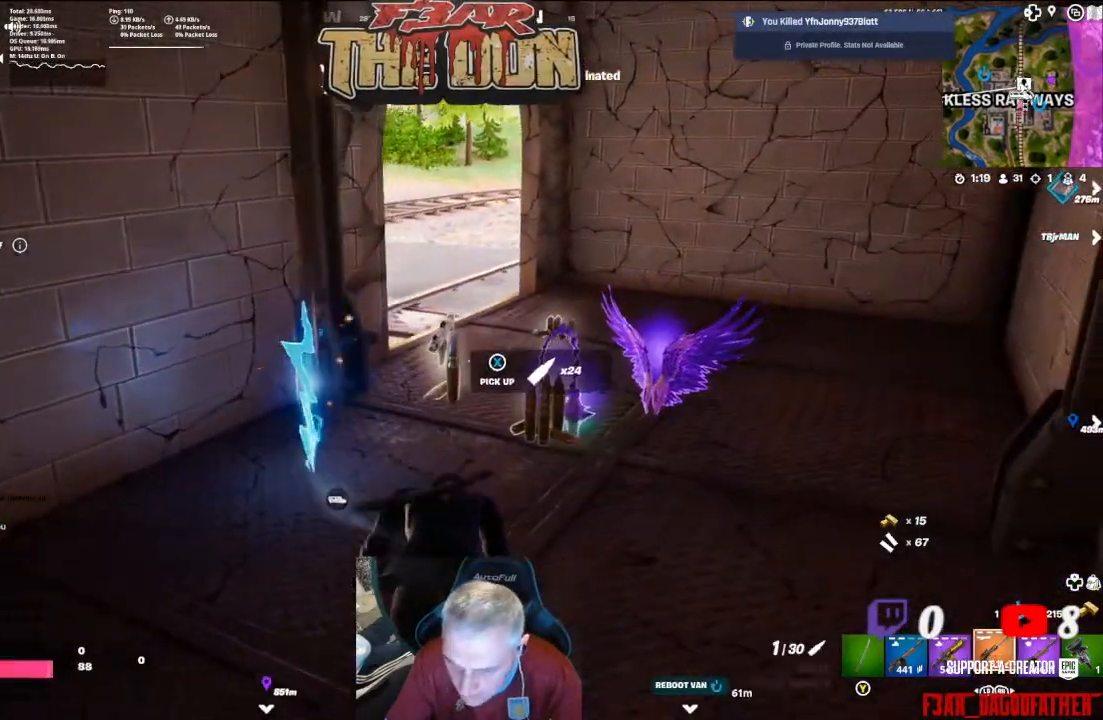
{"buttons": [], "left_stick": "up", "right_stick": "left", "events": [[333, "left_stick", "up"], [433, "right_stick", "left"]]}
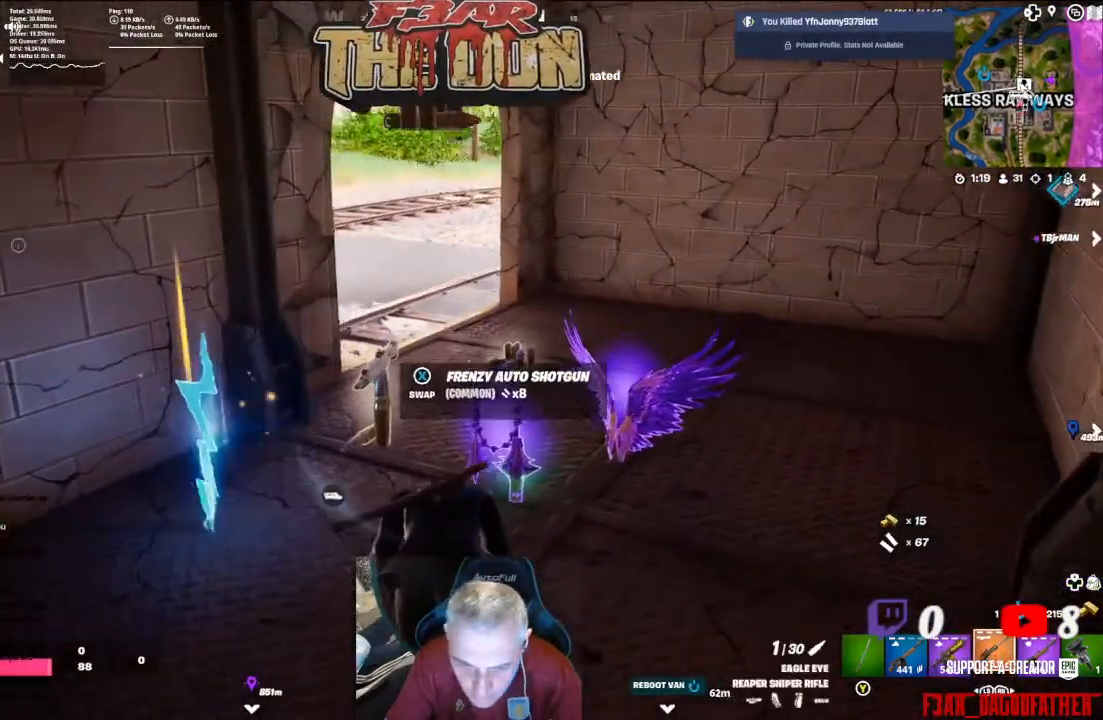
{"buttons": [], "left_stick": "up", "right_stick": "left", "events": []}
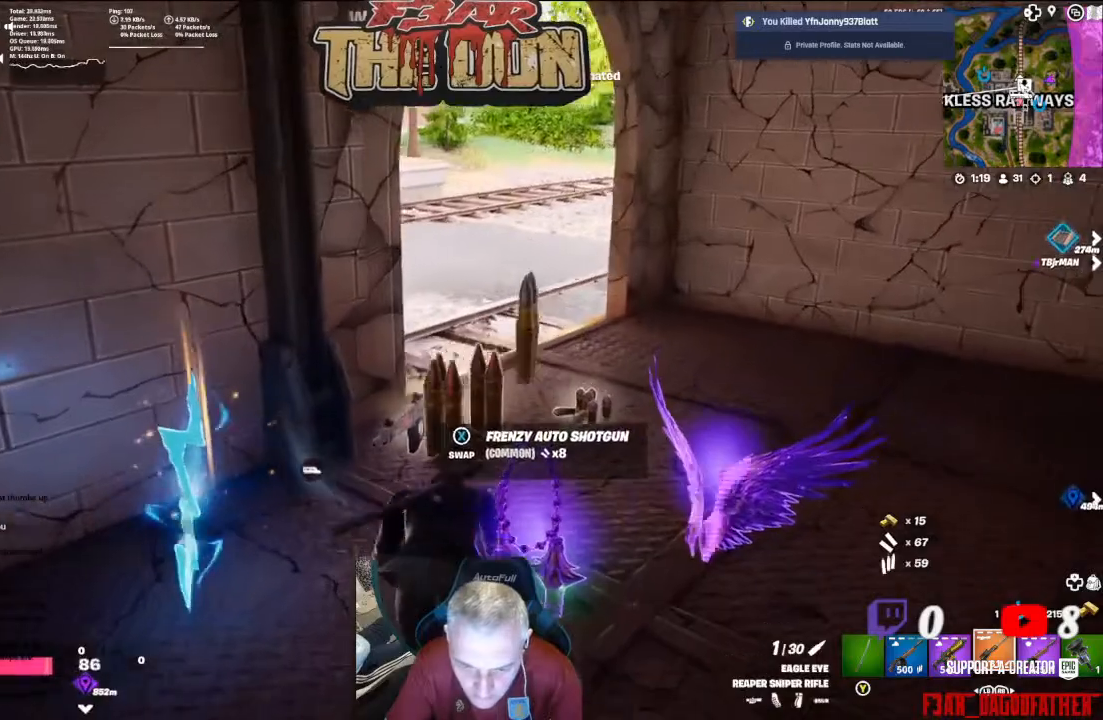
{"buttons": [], "left_stick": "up-right", "right_stick": "center", "events": [[67, "right_stick", "center"], [100, "left_stick", "up-right"]]}
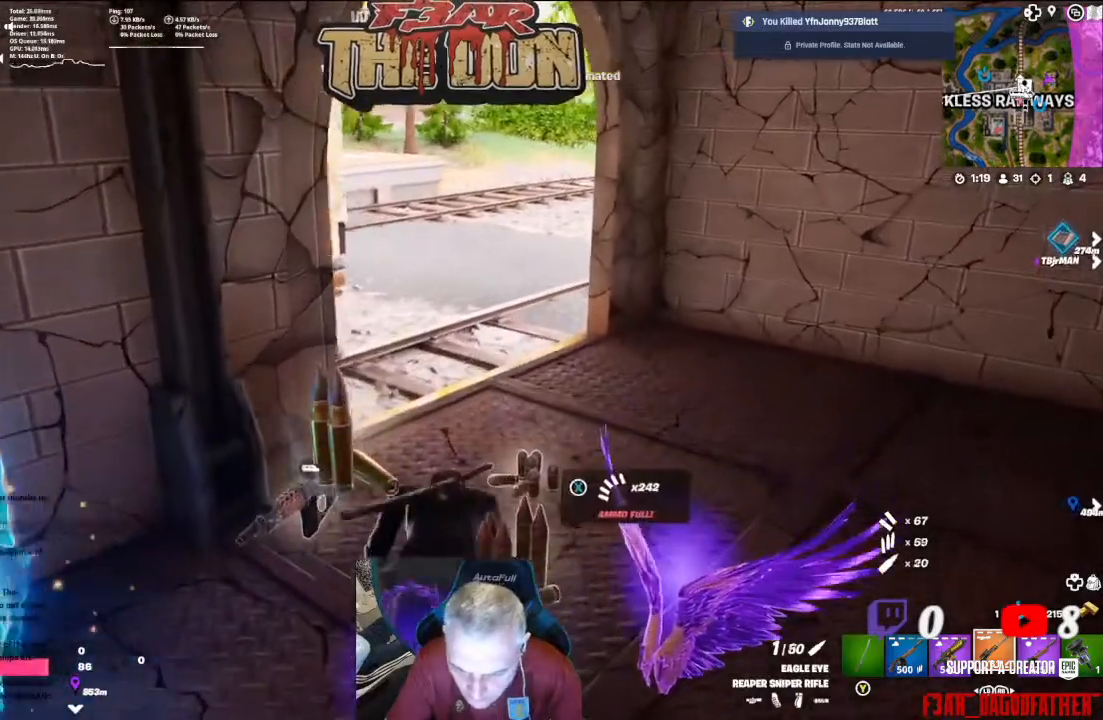
{"buttons": [], "left_stick": "down", "right_stick": "left", "events": [[167, "right_stick", "left"], [200, "left_stick", "down-right"], [267, "left_stick", "down"]]}
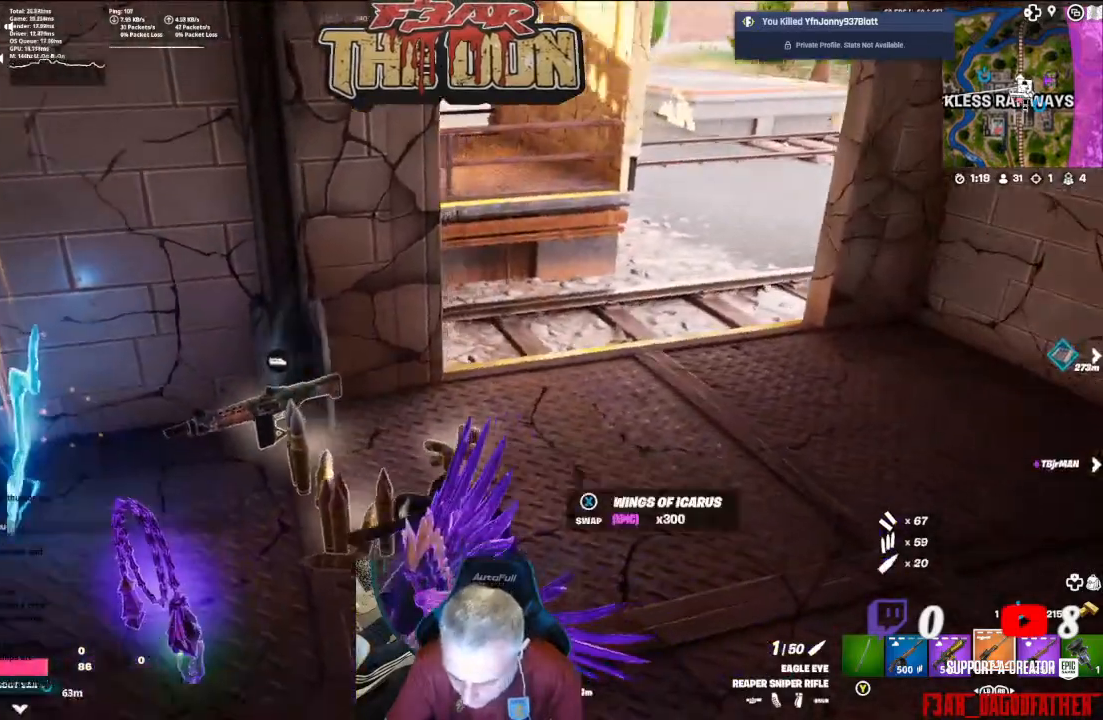
{"buttons": [], "left_stick": "down-left", "right_stick": "center", "events": [[67, "left_stick", "down-left"], [67, "right_stick", "center"]]}
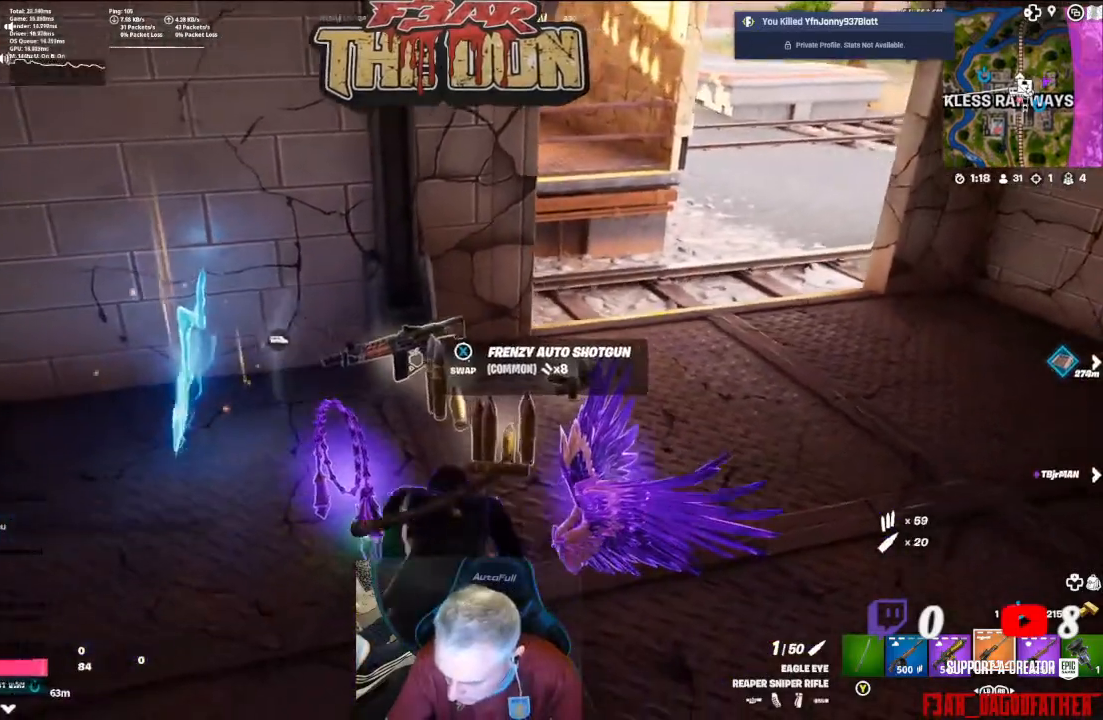
{"buttons": [], "left_stick": "down-left", "right_stick": "right", "events": [[67, "right_stick", "right"], [167, "R1", "down"], [267, "R1", "up"]]}
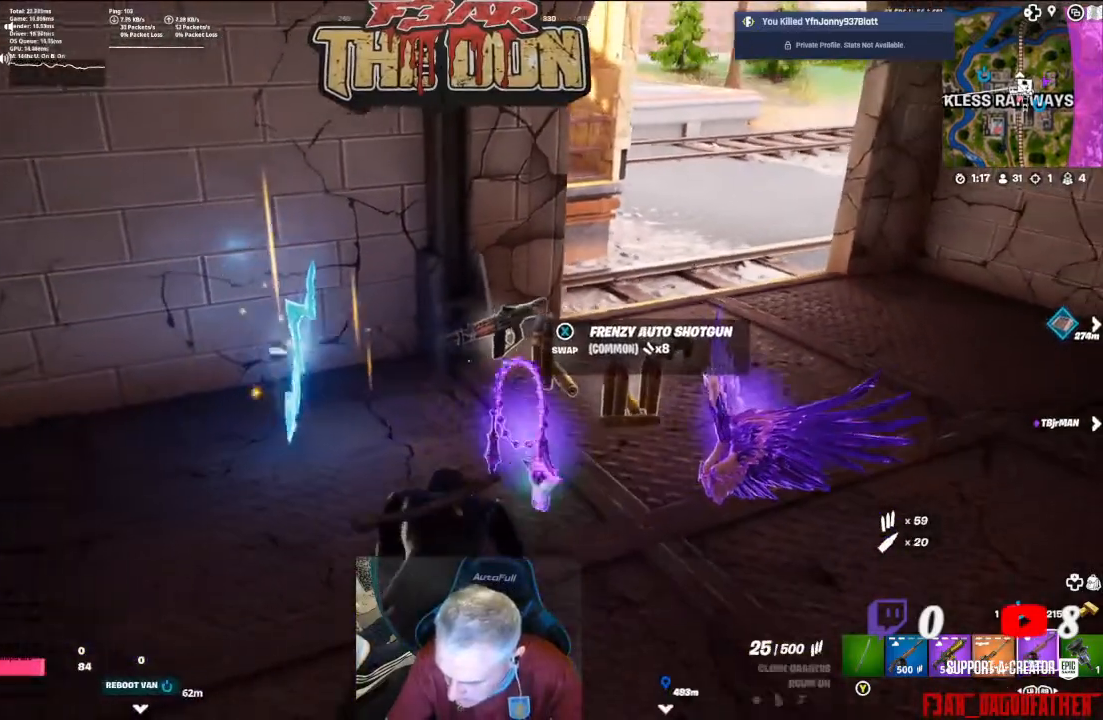
{"buttons": [], "left_stick": "center", "right_stick": "right", "events": [[400, "left_stick", "center"]]}
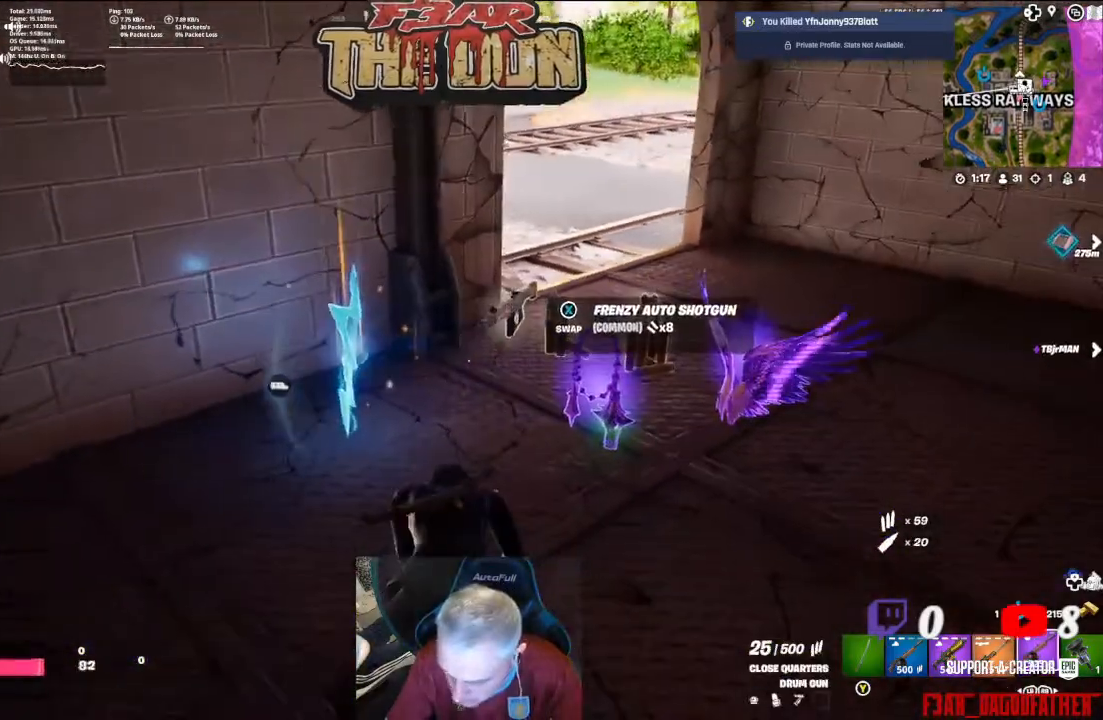
{"buttons": [], "left_stick": "center", "right_stick": "center", "events": [[100, "right_stick", "up-right"], [267, "right_stick", "center"]]}
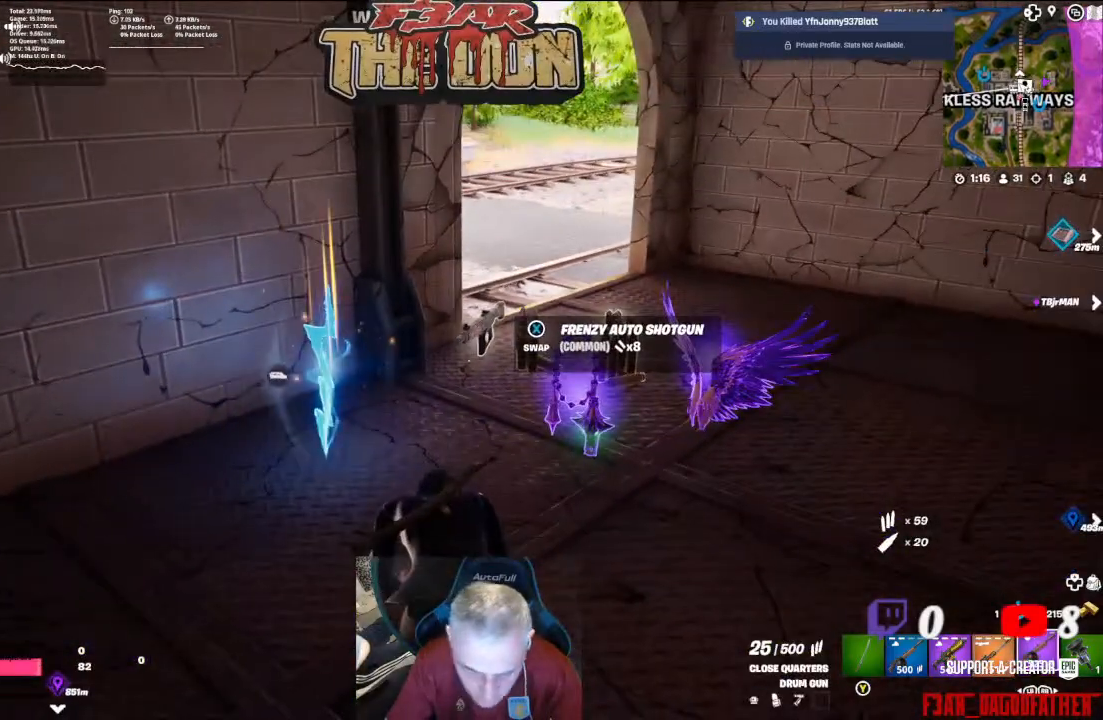
{"buttons": [], "left_stick": "center", "right_stick": "center", "events": []}
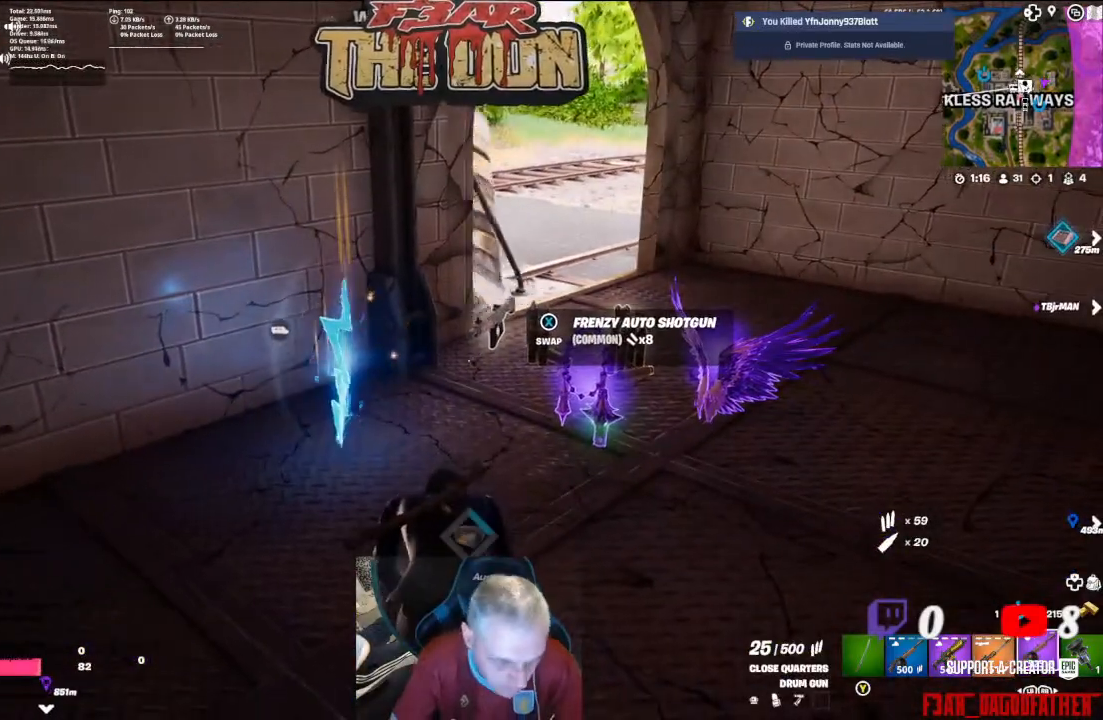
{"buttons": [], "left_stick": "center", "right_stick": "center", "events": []}
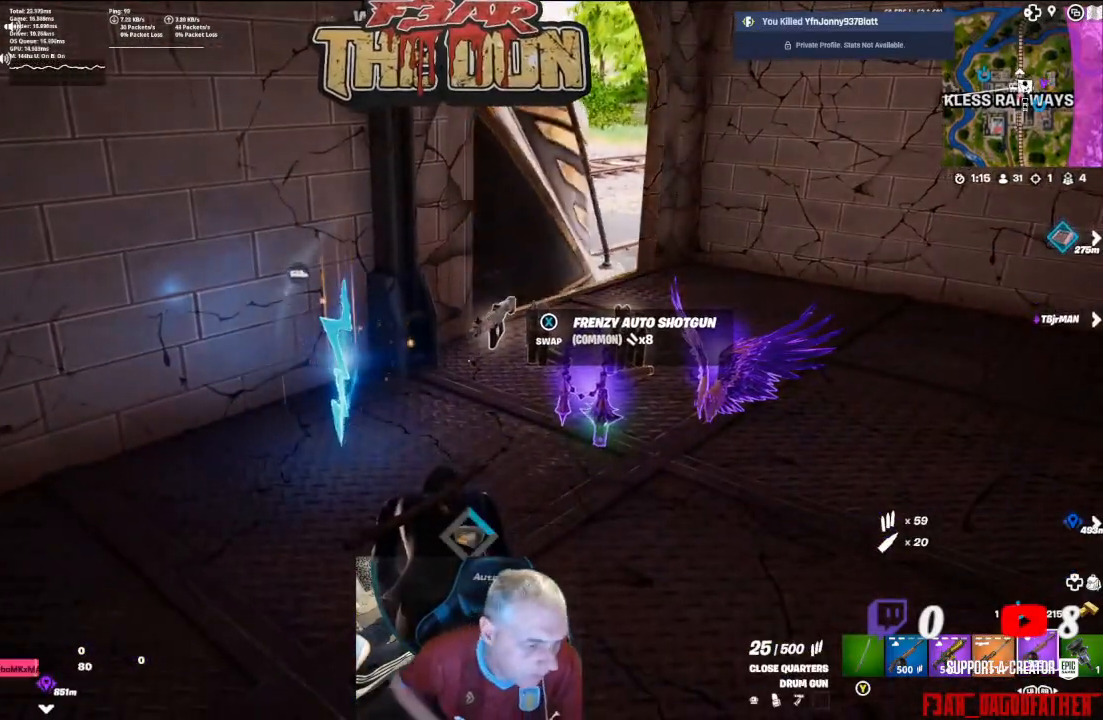
{"buttons": [], "left_stick": "center", "right_stick": "center", "events": []}
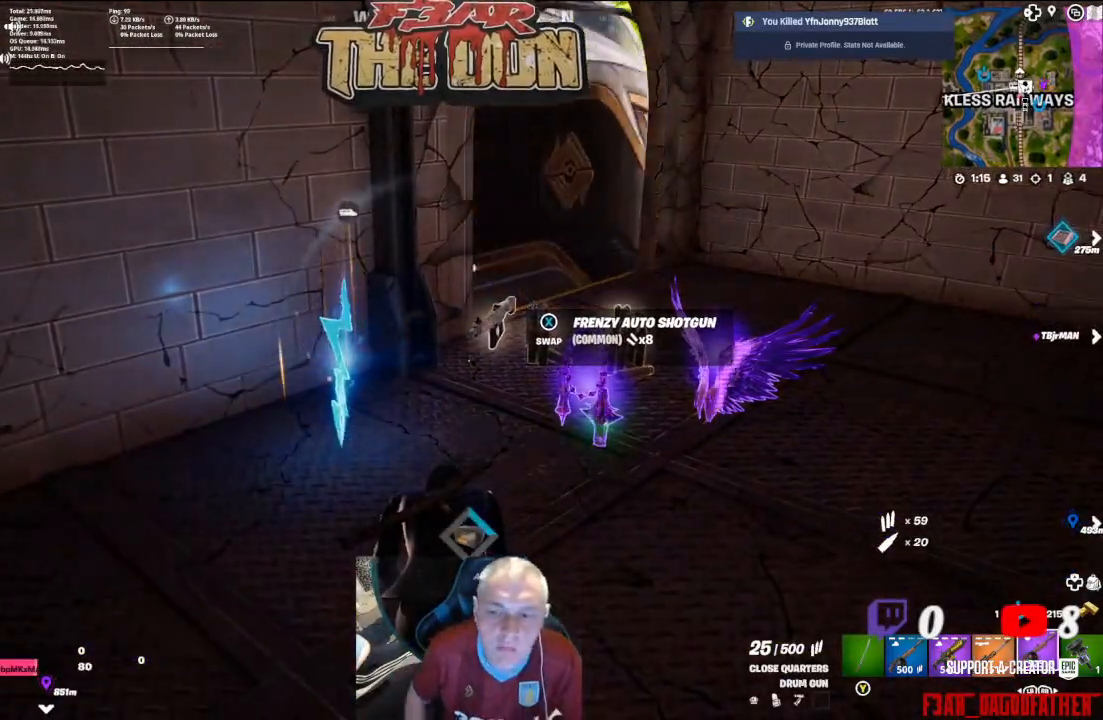
{"buttons": [], "left_stick": "center", "right_stick": "center", "events": []}
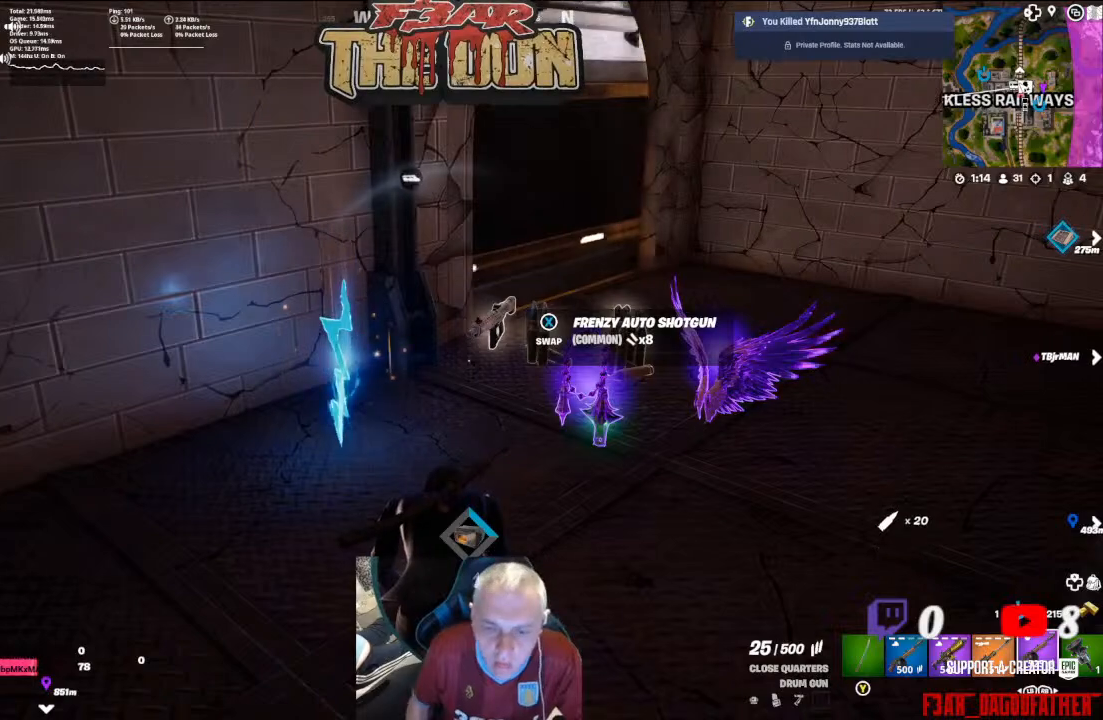
{"buttons": [], "left_stick": "center", "right_stick": "center", "events": []}
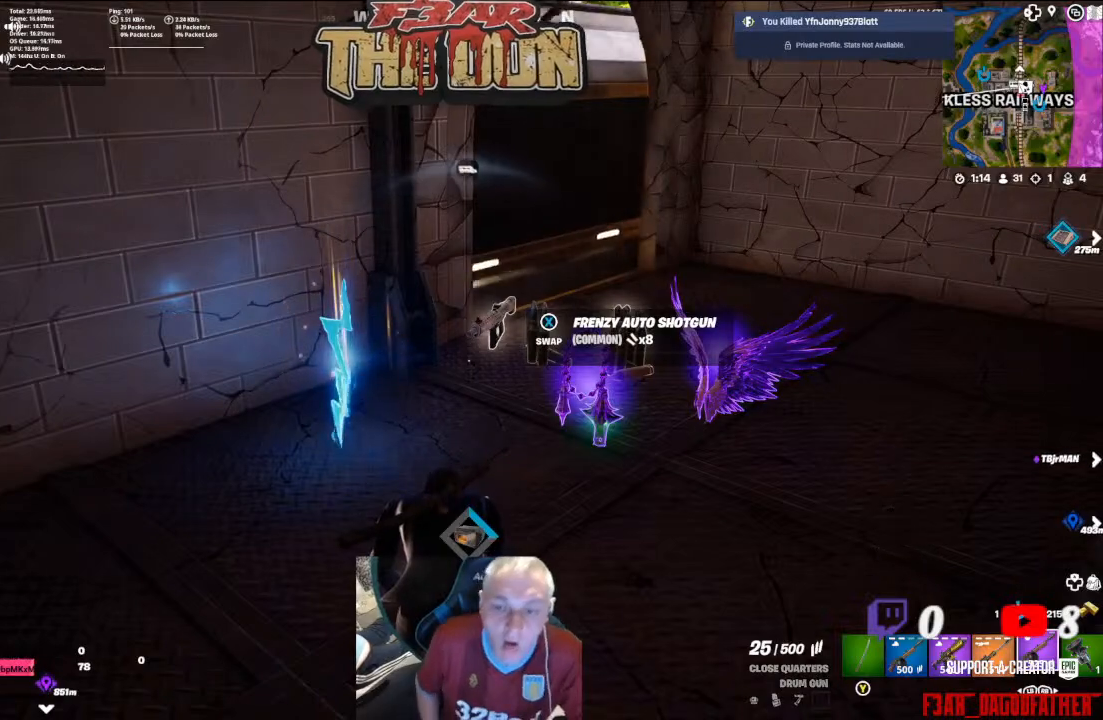
{"buttons": [], "left_stick": "center", "right_stick": "center", "events": []}
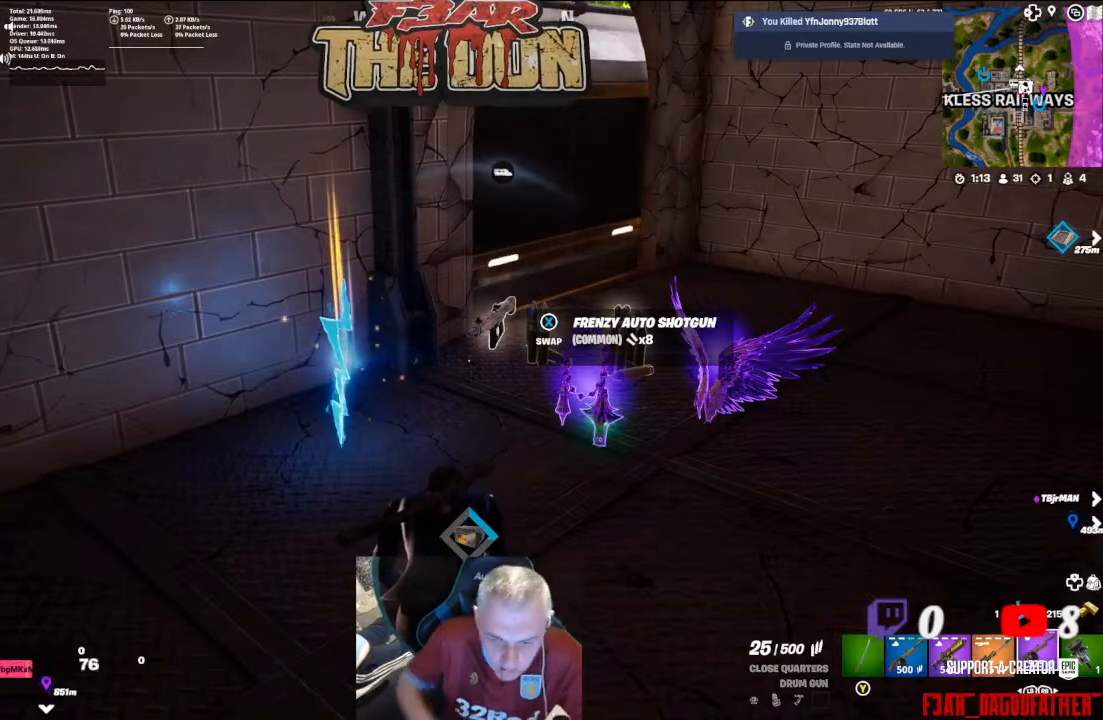
{"buttons": [], "left_stick": "center", "right_stick": "center", "events": [[200, "right_stick", "down-left"], [500, "right_stick", "center"]]}
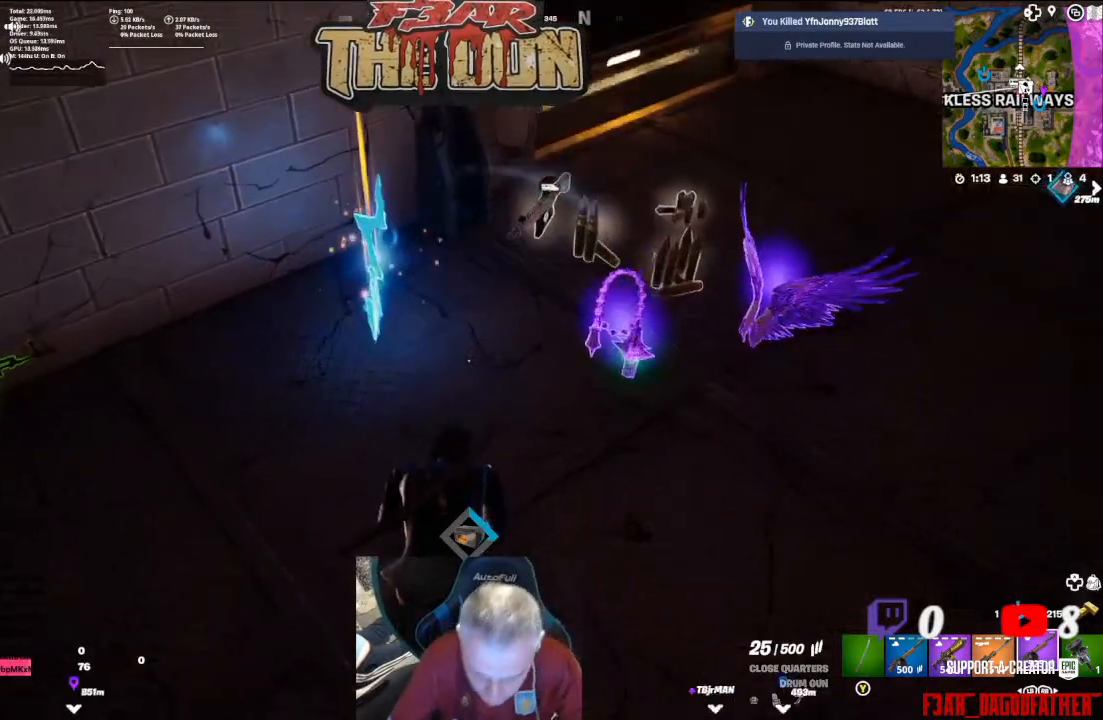
{"buttons": [], "left_stick": "center", "right_stick": "center", "events": [[33, "DPAD_UP", "down"], [167, "DPAD_UP", "up"]]}